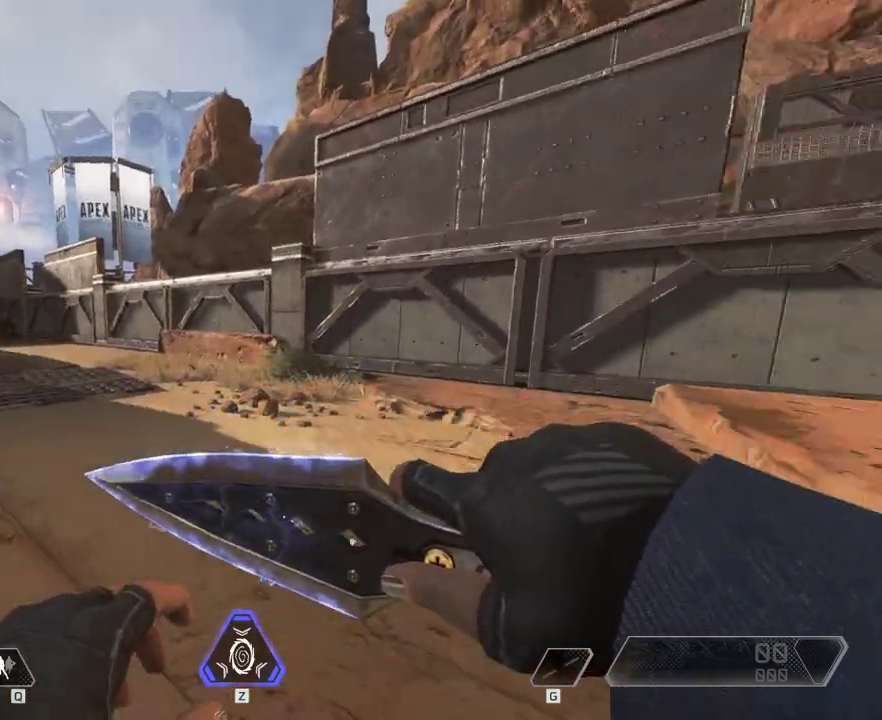
Gameplay with keyboard and mouse; each line is a JSON object with the keys and mouse buttons held at the frame after it. "events" lists presses ("down") and releases ("up") of "1", "2", "3", "4", "5", "a", "alt", "c", "ctrl", "d", "e", "f", "q", "r", "s", "shift", "space", "tab", "v", "w", "x", "z", "mouse_left", "mouse_middle", "mouse_right", "mouse_wheel_up" and "mouse_wheel_down" between this image and that frame as [ms after this image, input, new state], when the widget could be followed in between. "mouse_left", "mouse_middle", "mouse_right", "mouse_wheel_up", "mouse_wheel_down" = the "left", "middle", "right", "wheel_up", "wheel_down" buttons of the "mouse" list. No other keys are recorded. Mouse movement is not recorded.
{"keys": ["d"], "mouse": [], "events": [[333, "d", "down"]]}
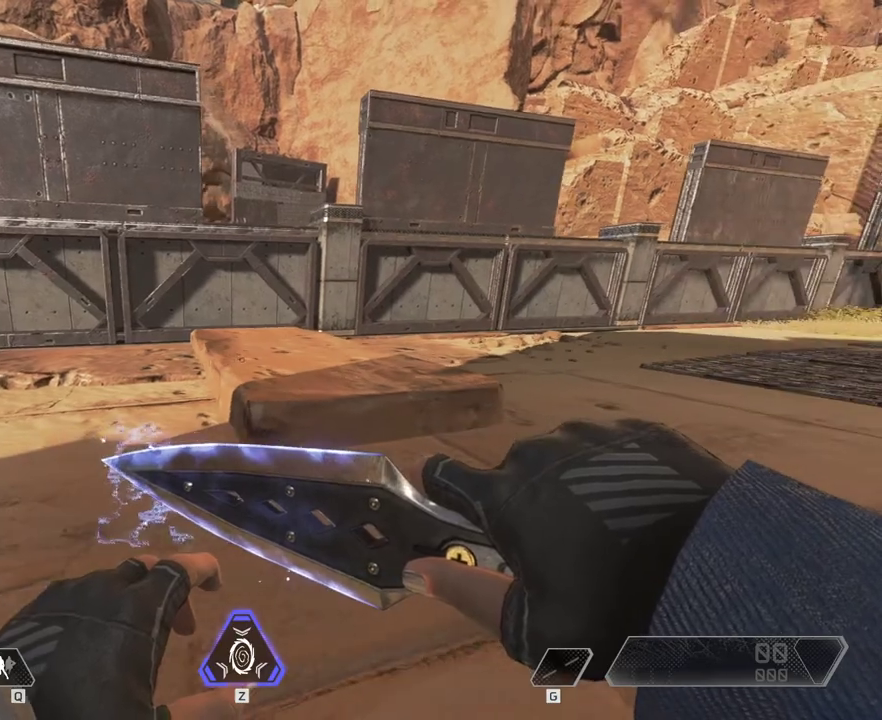
{"keys": ["d", "w"], "mouse": [], "events": [[33, "w", "down"]]}
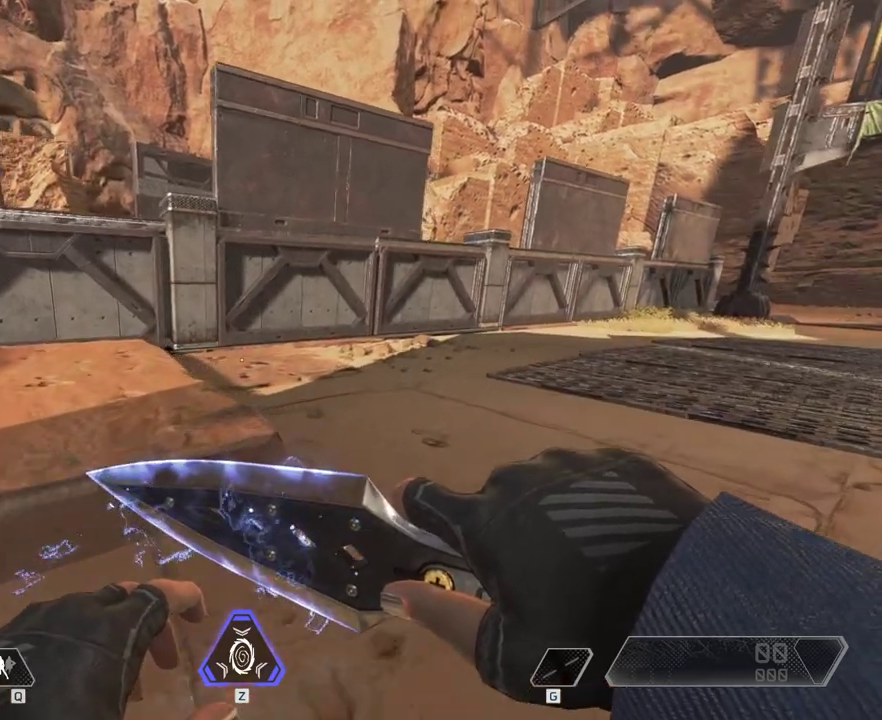
{"keys": ["d", "w"], "mouse": [], "events": []}
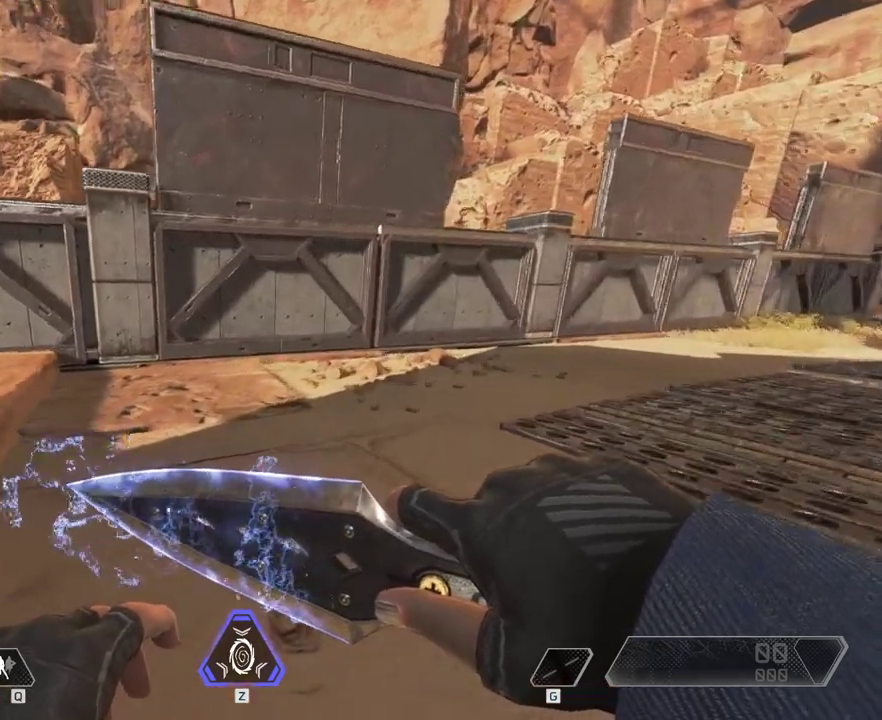
{"keys": ["d"], "mouse": [], "events": [[183, "w", "up"]]}
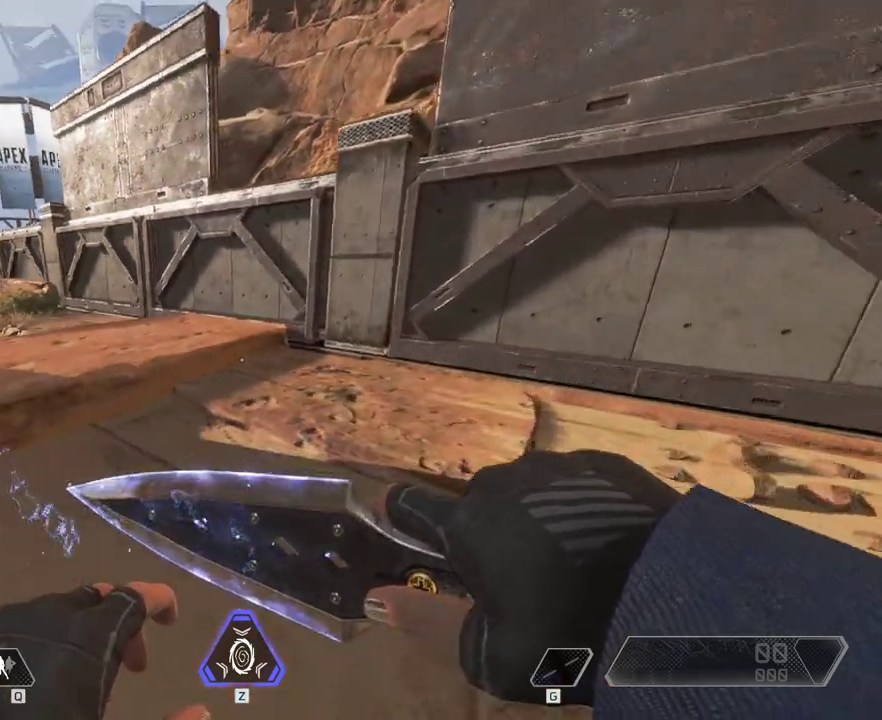
{"keys": ["d", "s"], "mouse": [], "events": [[50, "s", "down"]]}
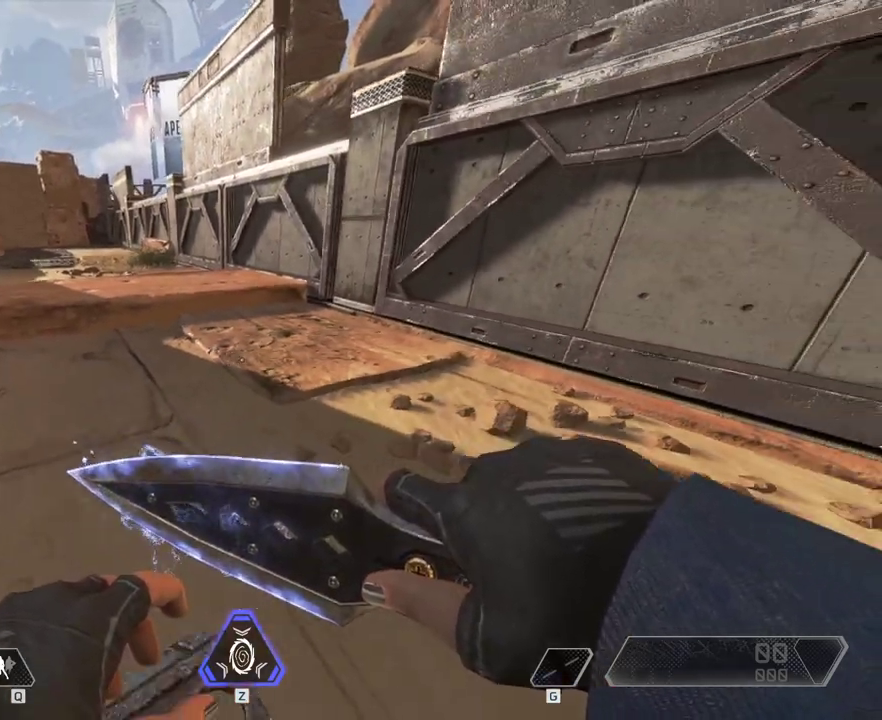
{"keys": [], "mouse": [], "events": [[100, "d", "up"], [100, "s", "up"]]}
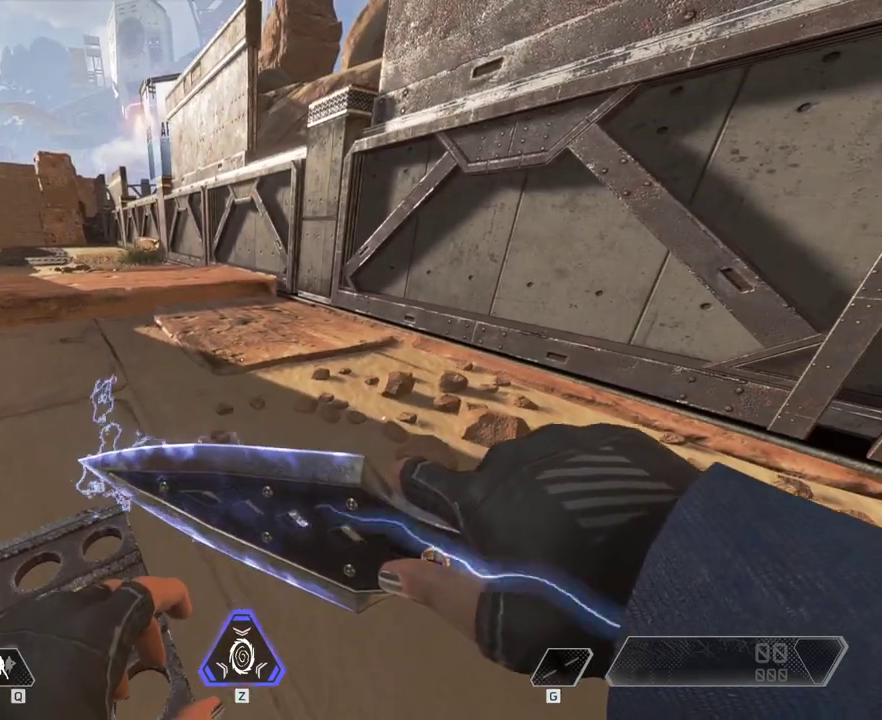
{"keys": [], "mouse": [], "events": []}
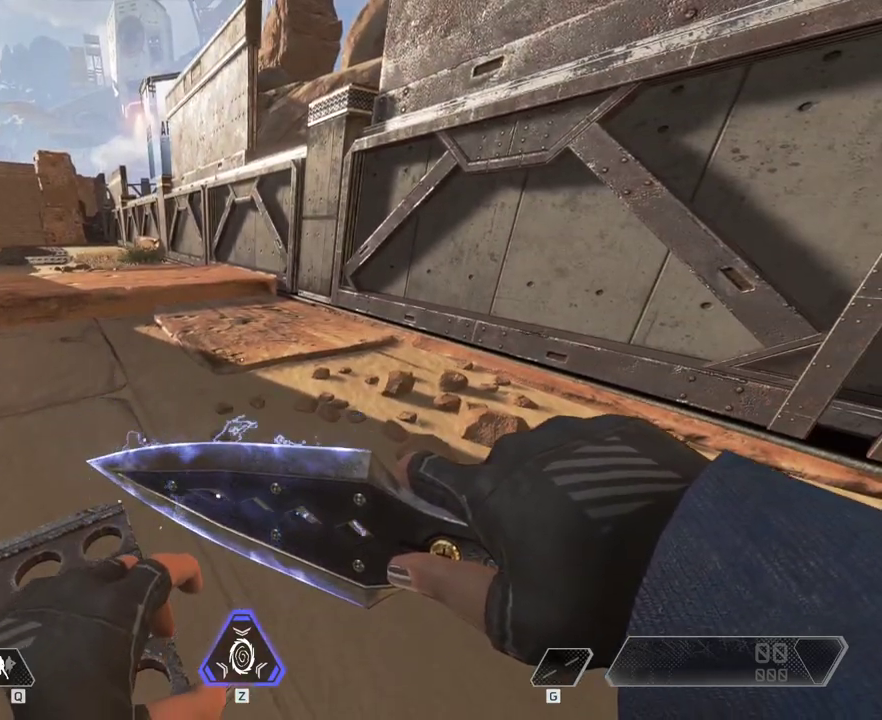
{"keys": ["s"], "mouse": [], "events": [[367, "s", "down"]]}
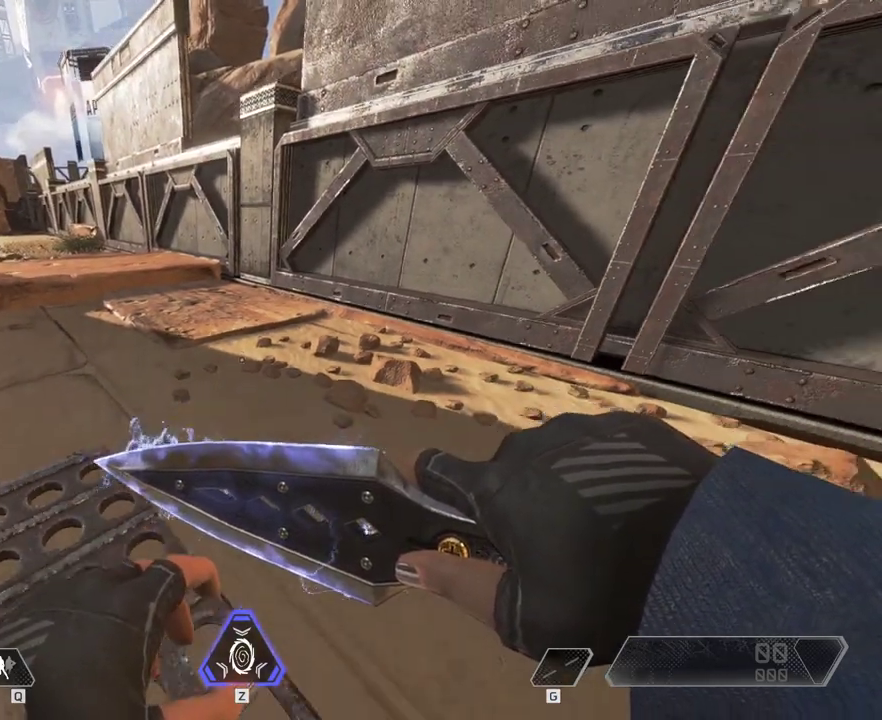
{"keys": [], "mouse": [], "events": [[200, "s", "up"]]}
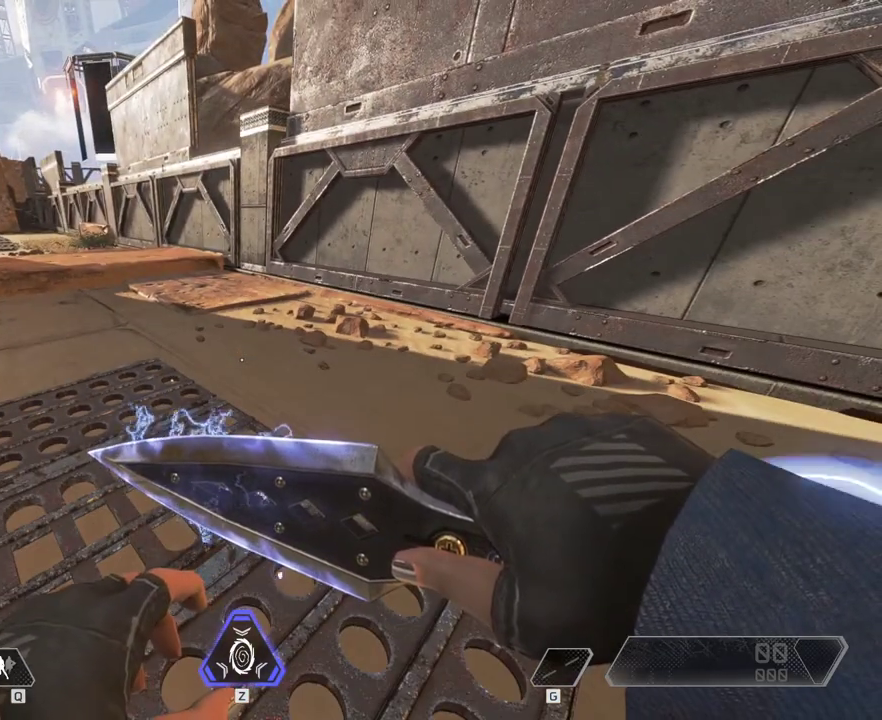
{"keys": [], "mouse": [], "events": []}
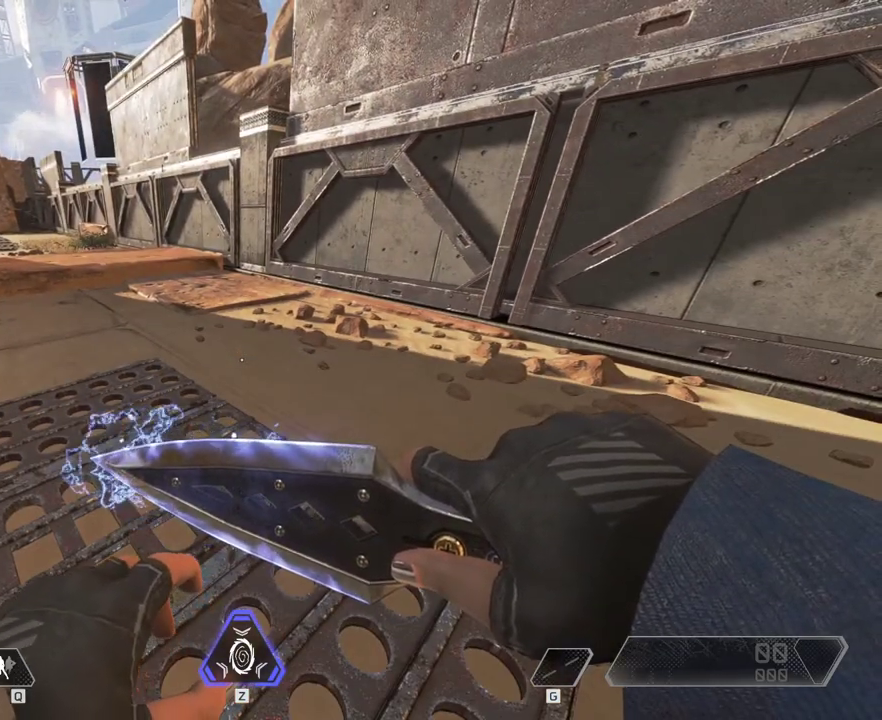
{"keys": [], "mouse": [], "events": [[100, "a", "down"], [300, "a", "up"]]}